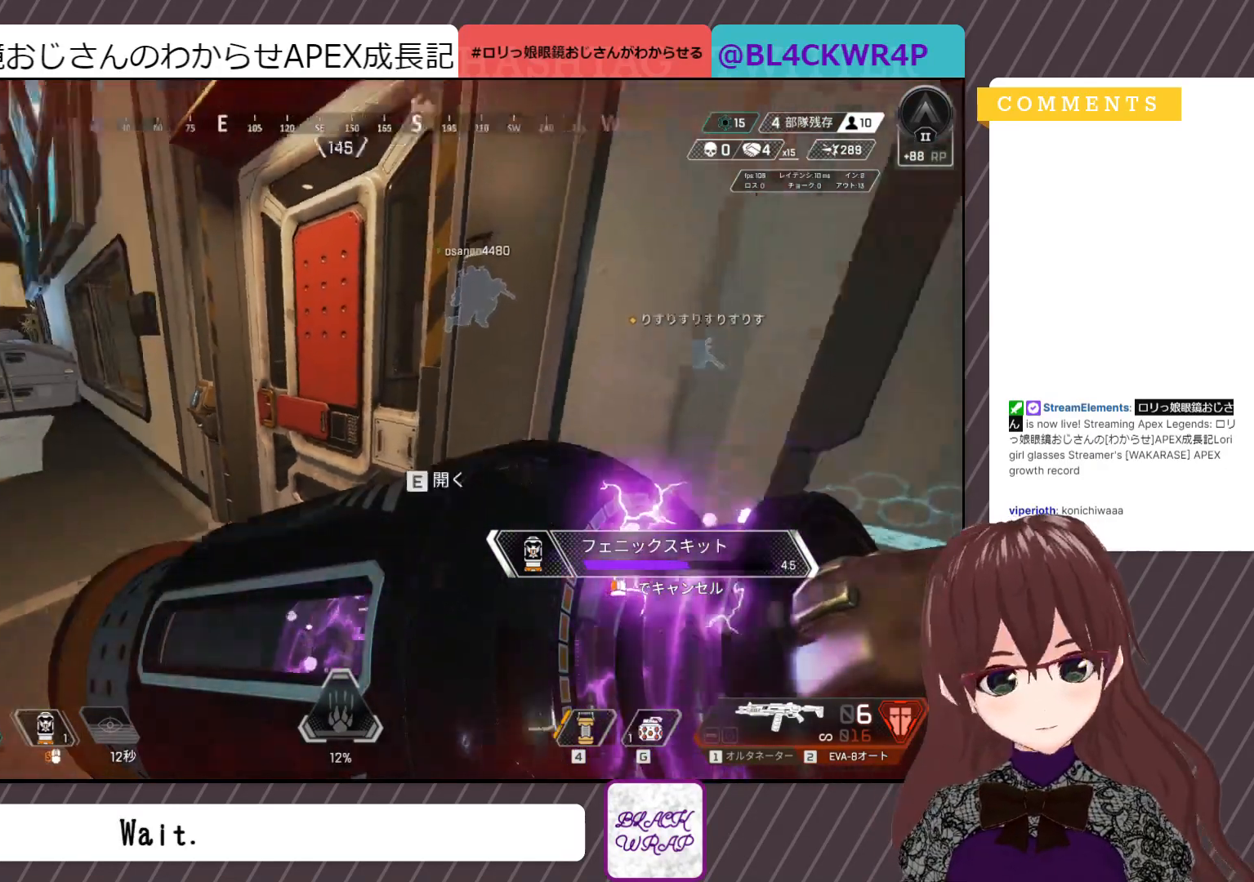
Gameplay with keyboard and mouse; each line is a JSON object with the keys and mouse buttons held at the frame after it. "events" lists presses ("down") and releases ("up") of "1", "2", "3", "4", "5", "a", "alt", "c", "caps_lock", "ctrl", "d", "e", "f", "g", "q", "r", "s", "shift", "space", "t", "tab", "v", "w", "x", "z", "mouse_left", "mouse_wheel" and "mouse_right" between this image and that frame as [ms after this image, input, new state], when the widget could be followed in between. "mouse_left", "mouse_wheel", "mouse_right" = the "left", "wheel", "right" buttons of the "mouse" list. No other keys are recorded. "wheel" means that the mouse wheel is clicked or scrolled. Not read: mouse_move.
{"keys": ["w"], "mouse": [], "events": [[200, "w", "down"]]}
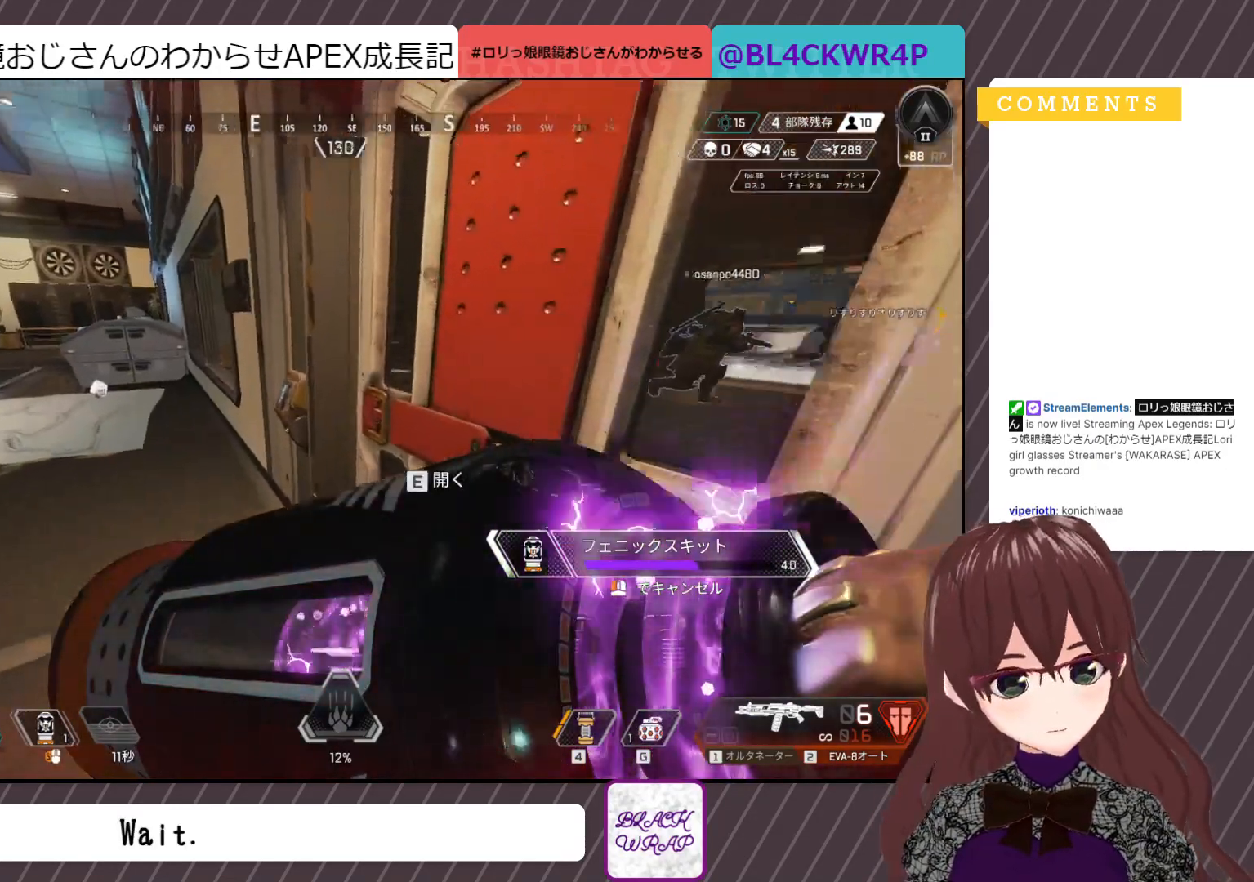
{"keys": ["w"], "mouse": [], "events": []}
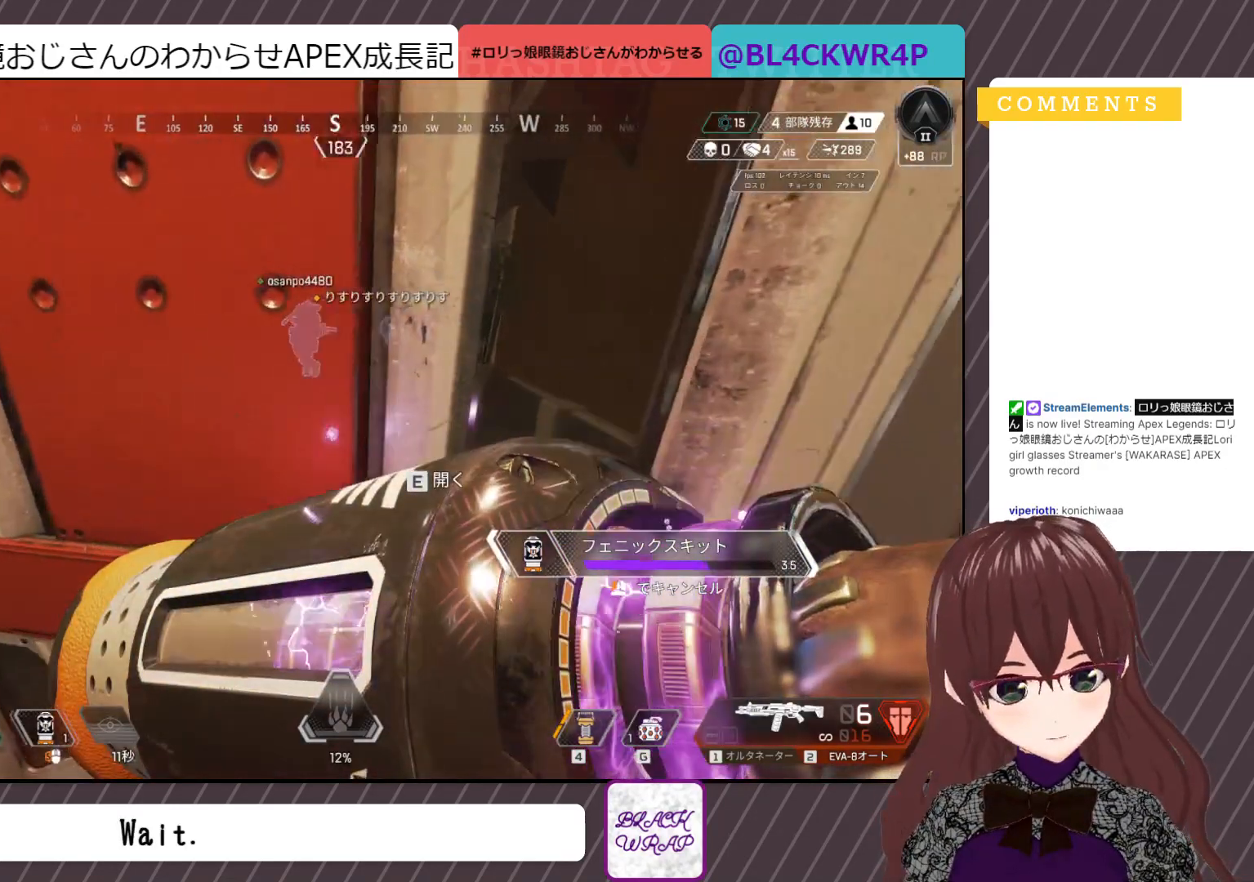
{"keys": [], "mouse": [], "events": [[50, "w", "up"]]}
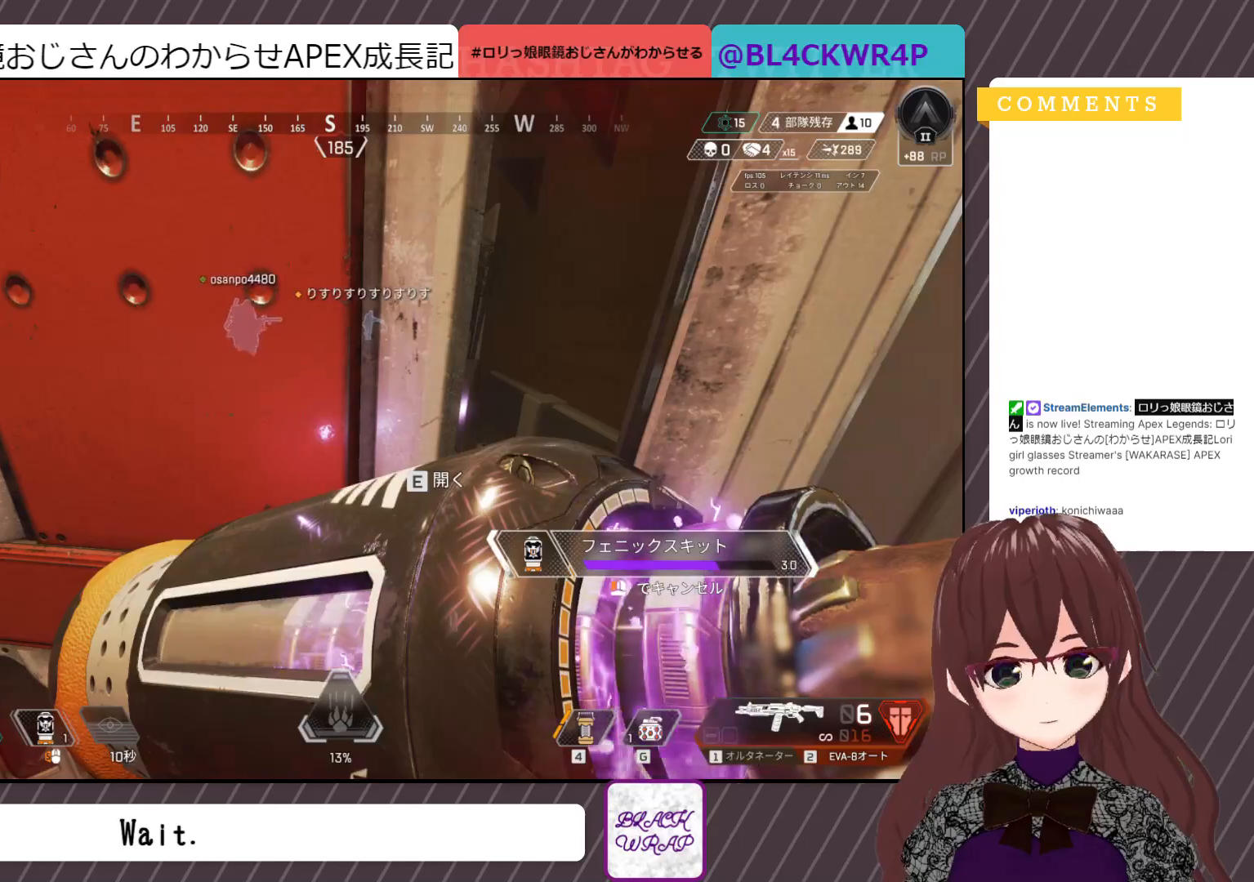
{"keys": [], "mouse": [], "events": []}
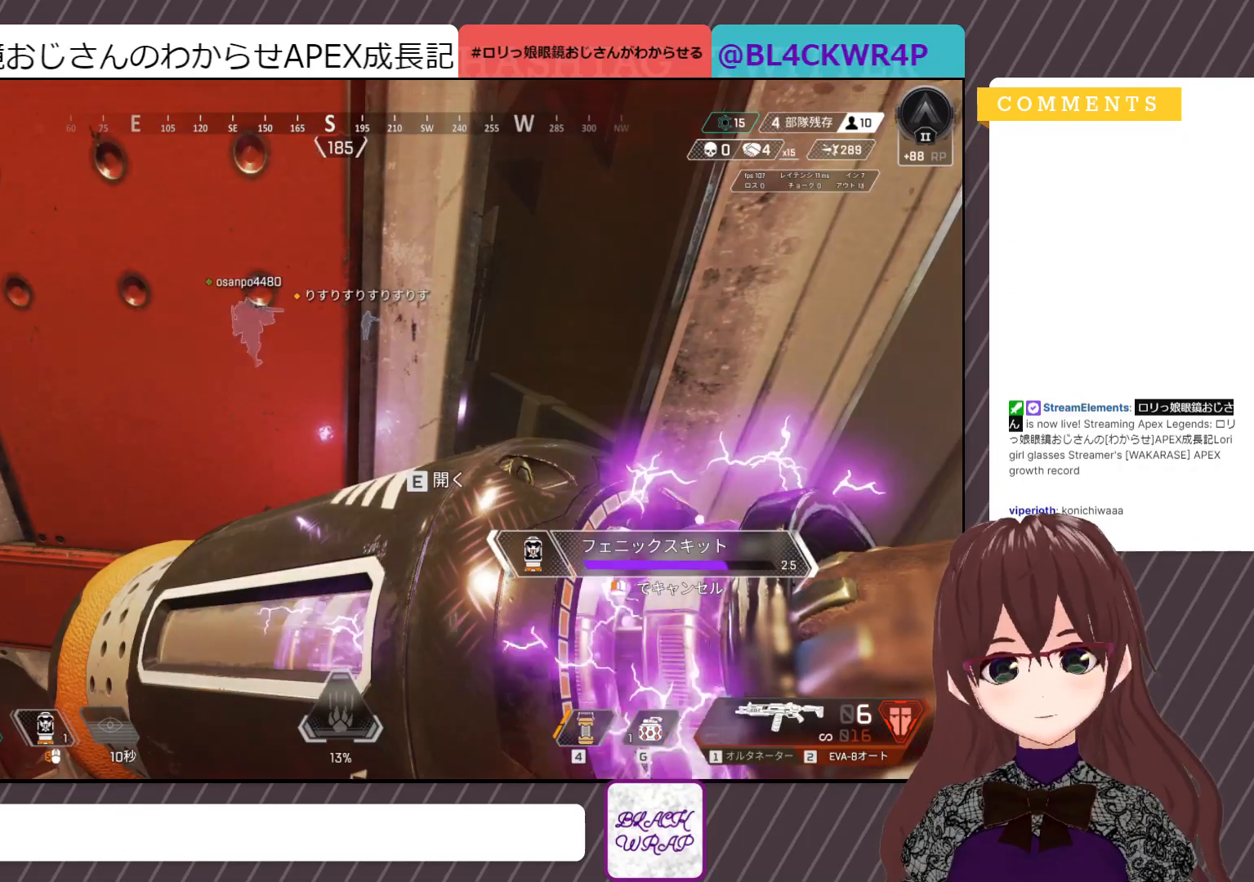
{"keys": [], "mouse": [], "events": []}
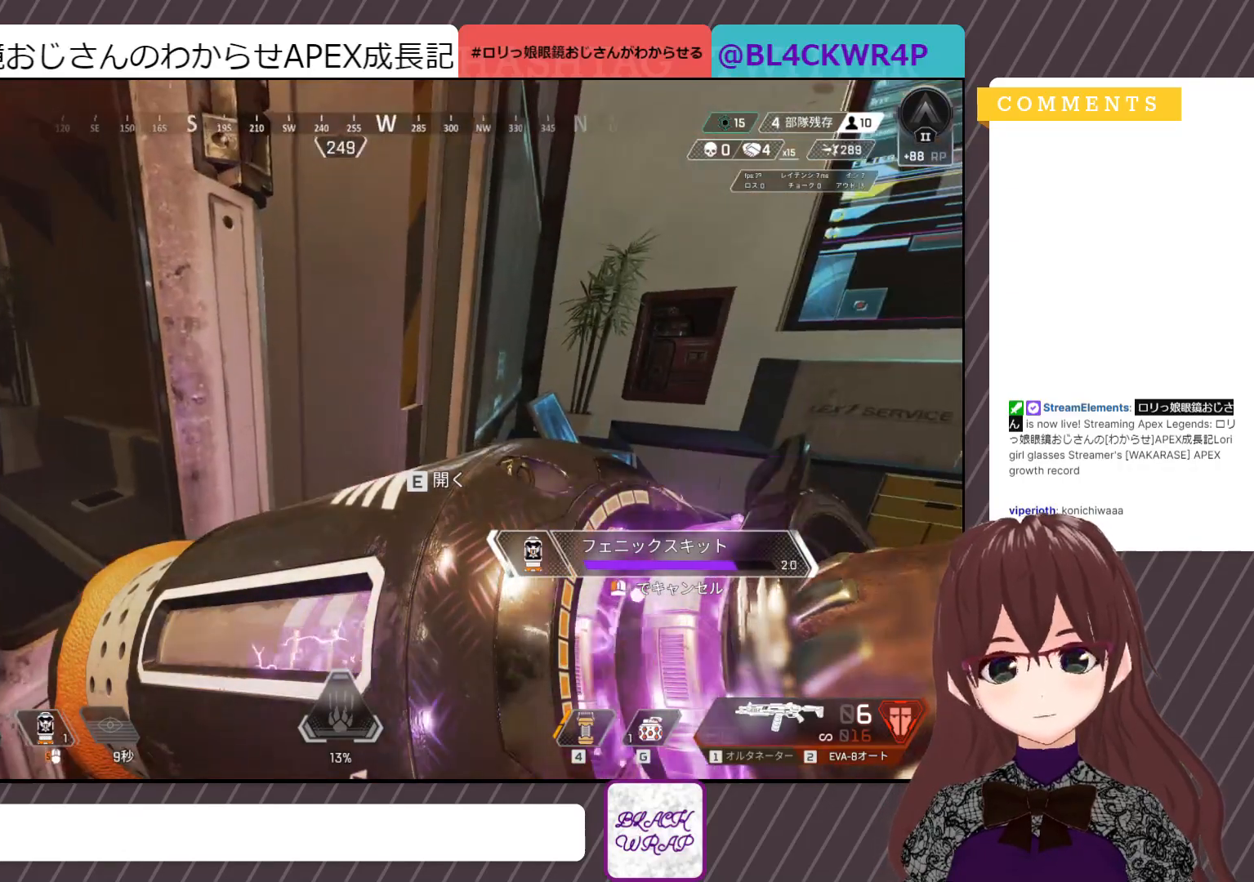
{"keys": [], "mouse": [], "events": []}
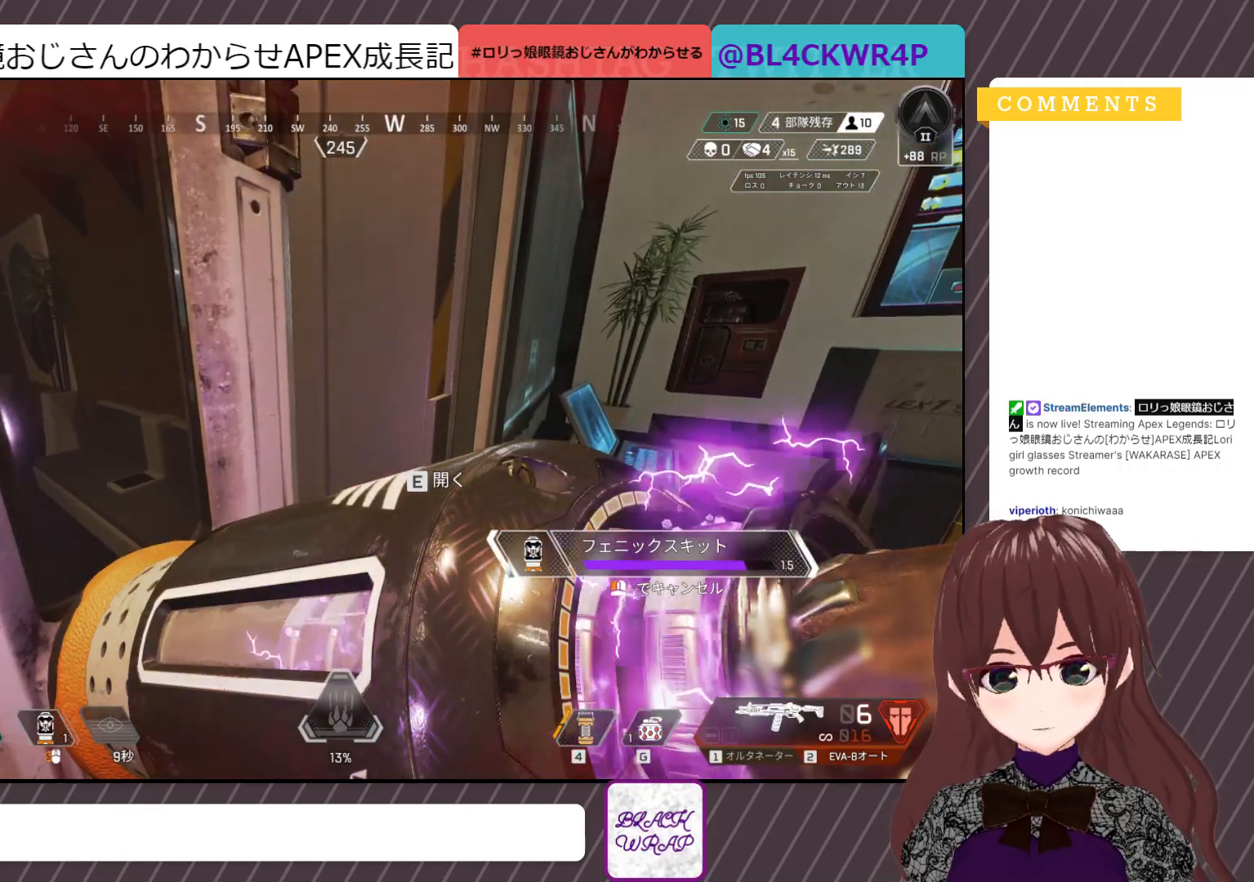
{"keys": [], "mouse": [], "events": []}
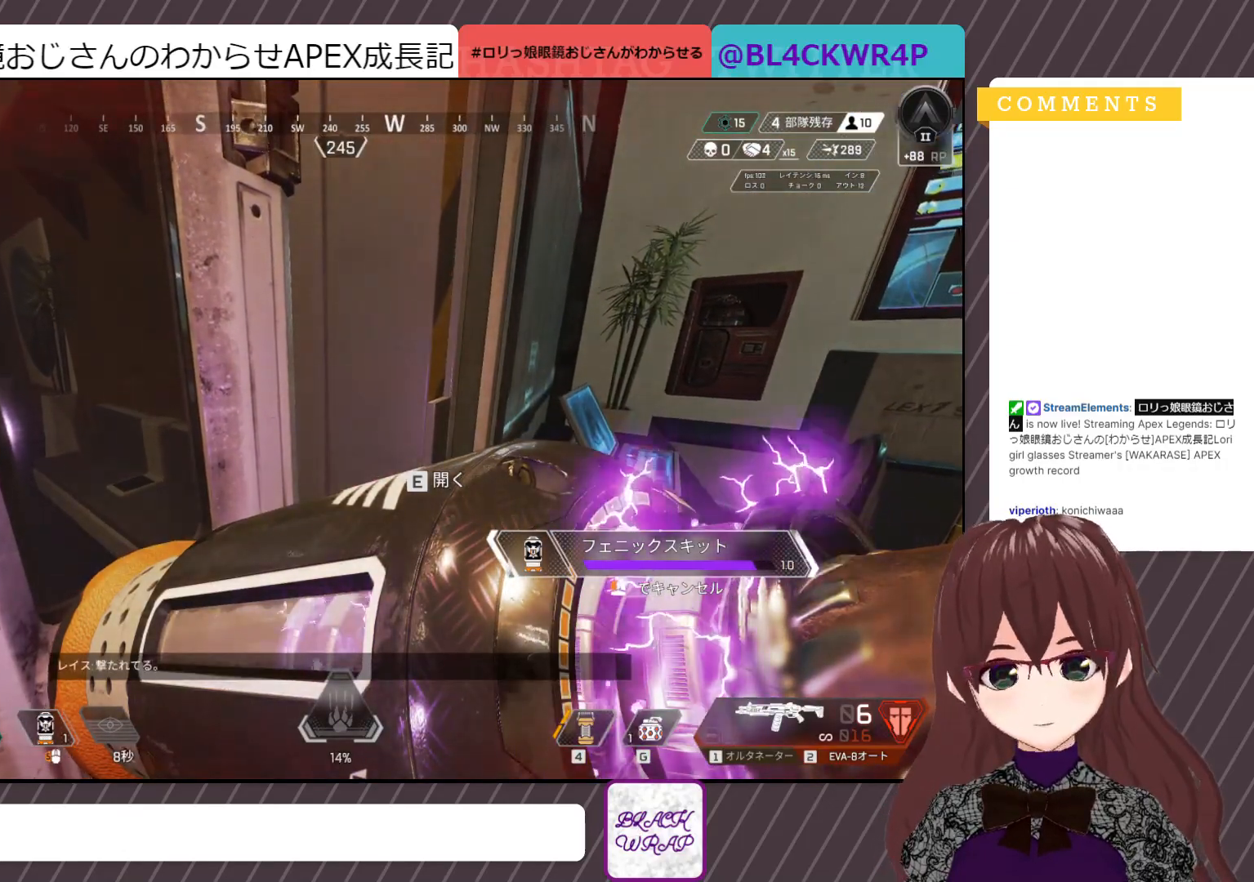
{"keys": [], "mouse": [], "events": []}
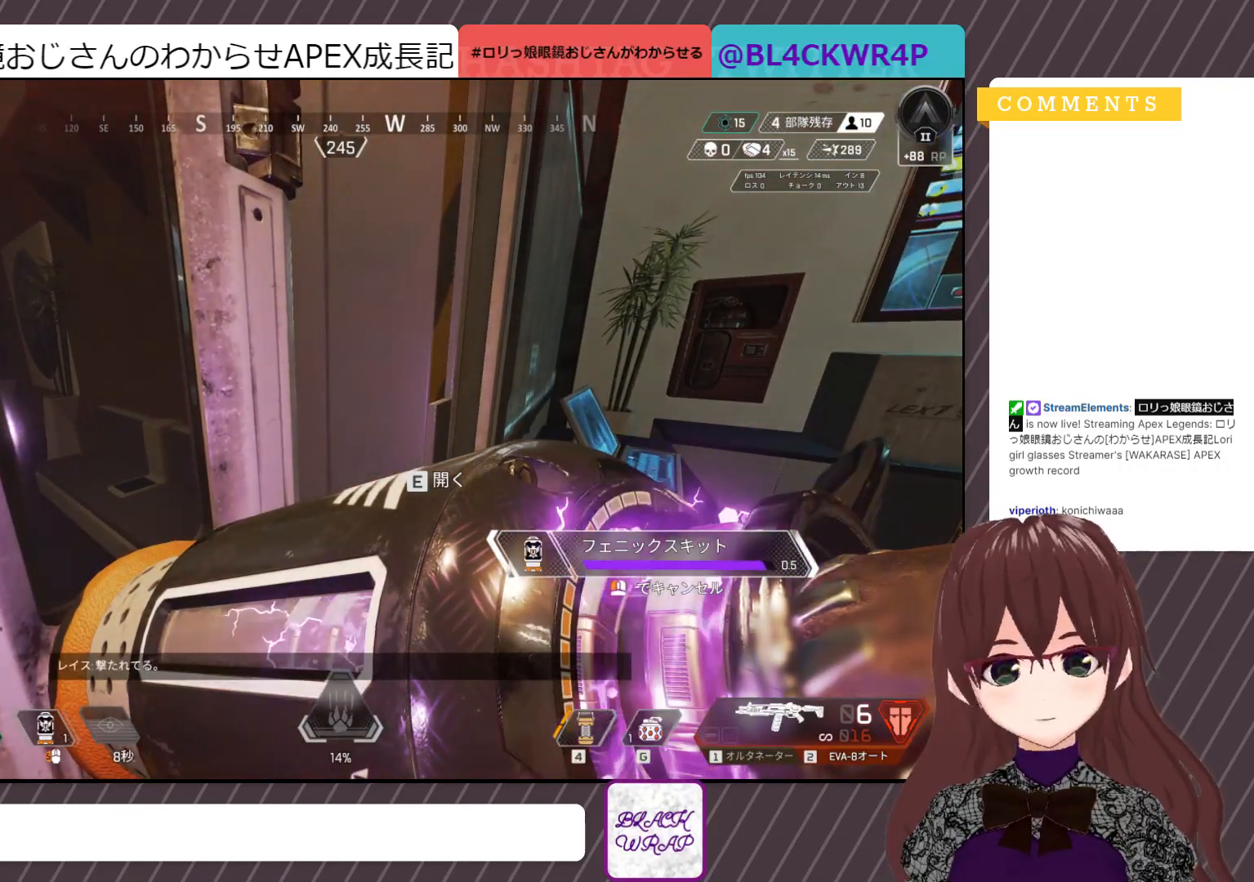
{"keys": [], "mouse": [], "events": []}
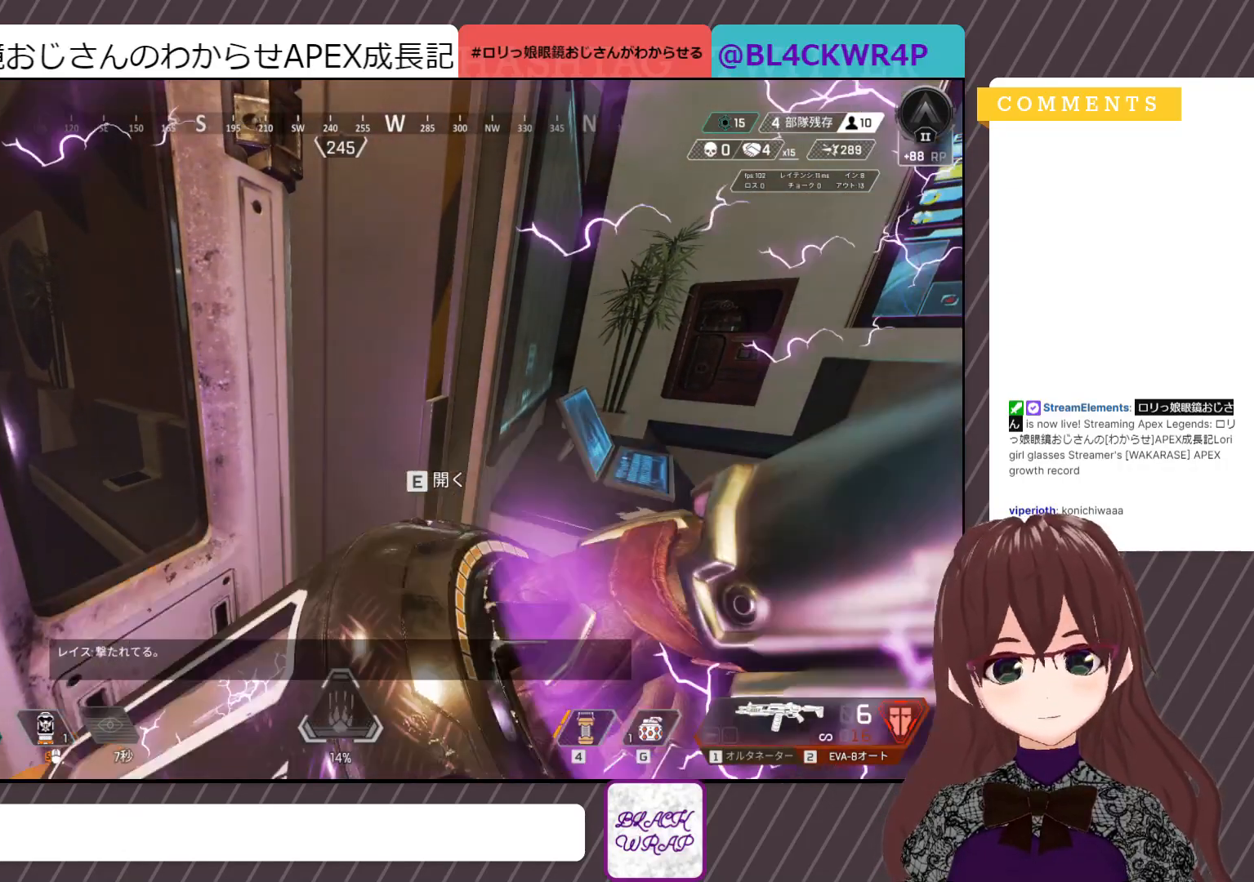
{"keys": [], "mouse": [], "events": [[283, "q", "down"], [417, "q", "up"]]}
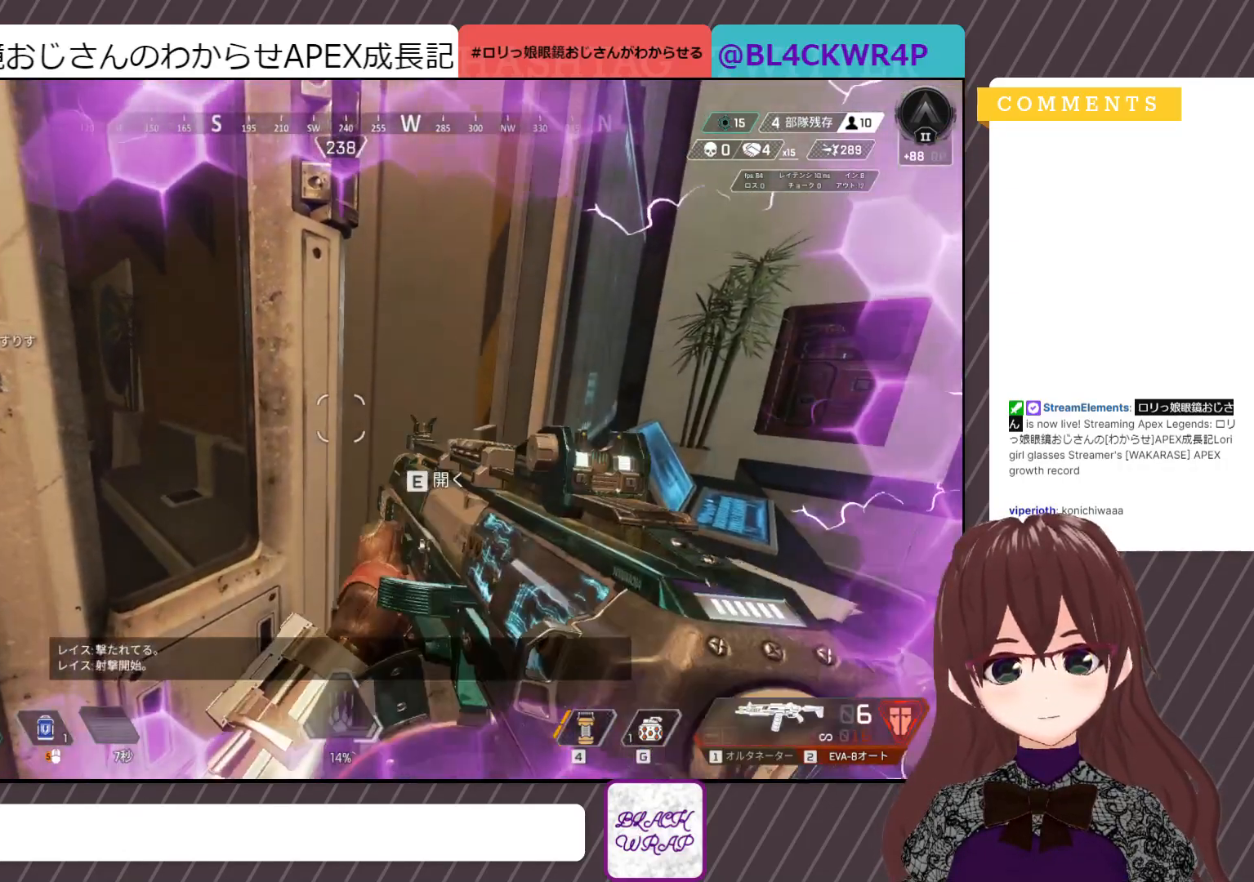
{"keys": [], "mouse": [], "events": [[350, "q", "down"], [483, "q", "up"]]}
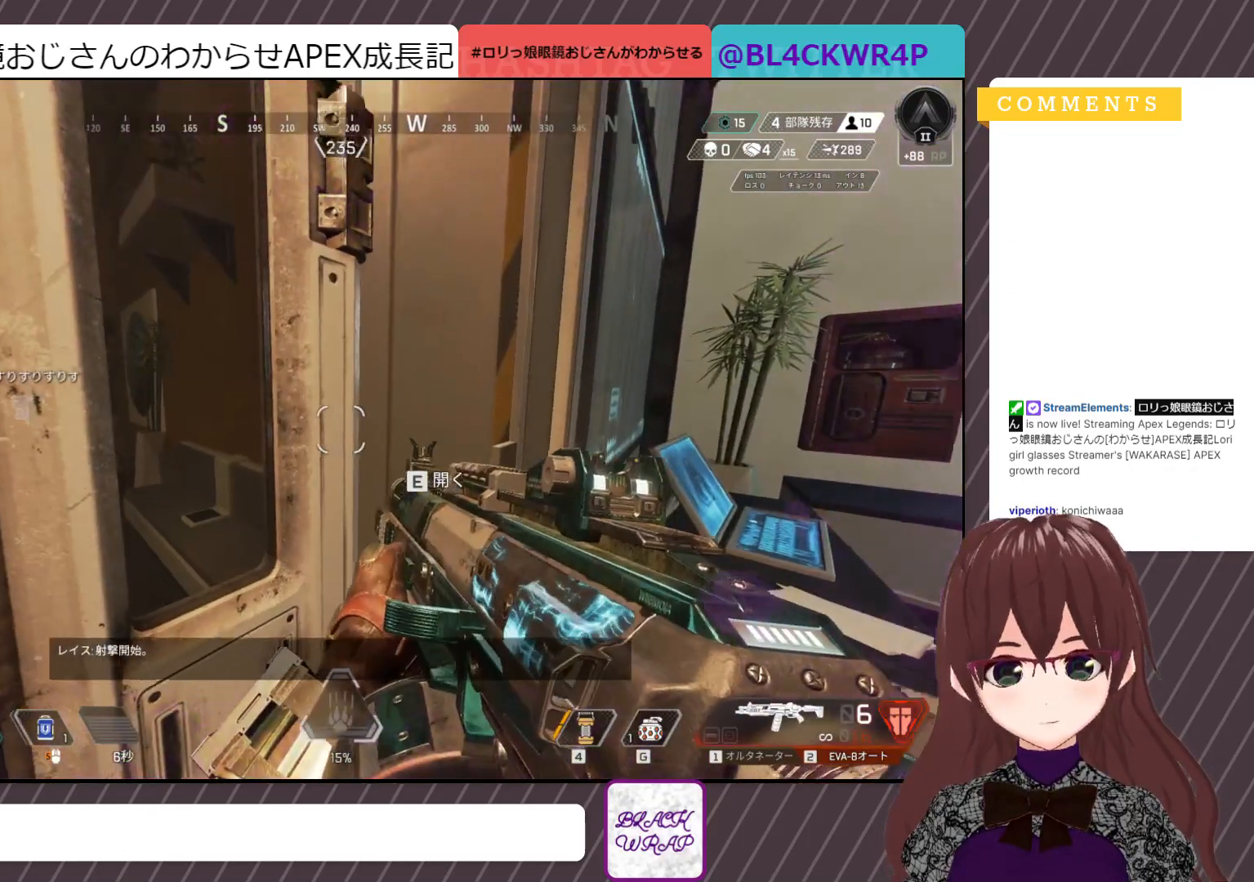
{"keys": [], "mouse": [], "events": []}
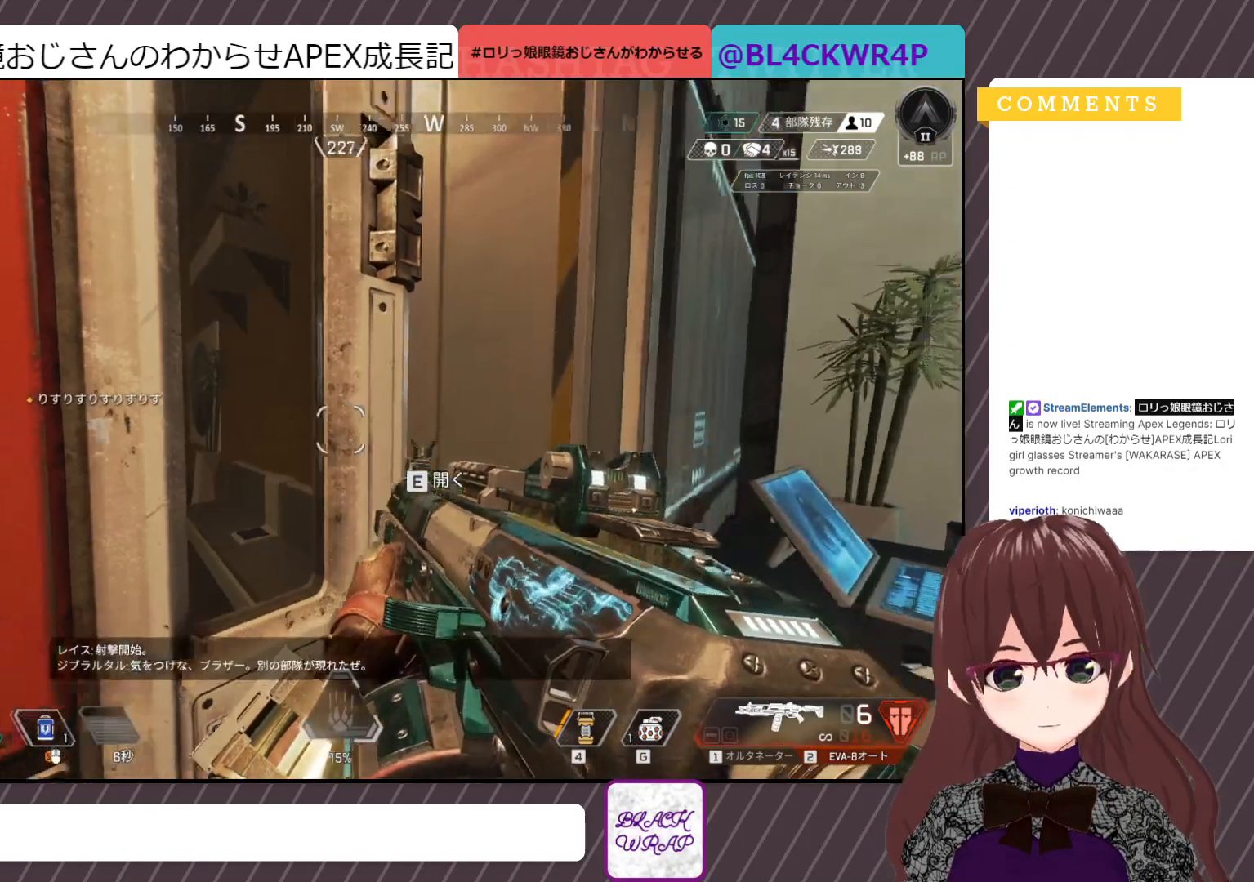
{"keys": ["w"], "mouse": [], "events": [[50, "w", "down"], [233, "e", "down"], [417, "e", "up"]]}
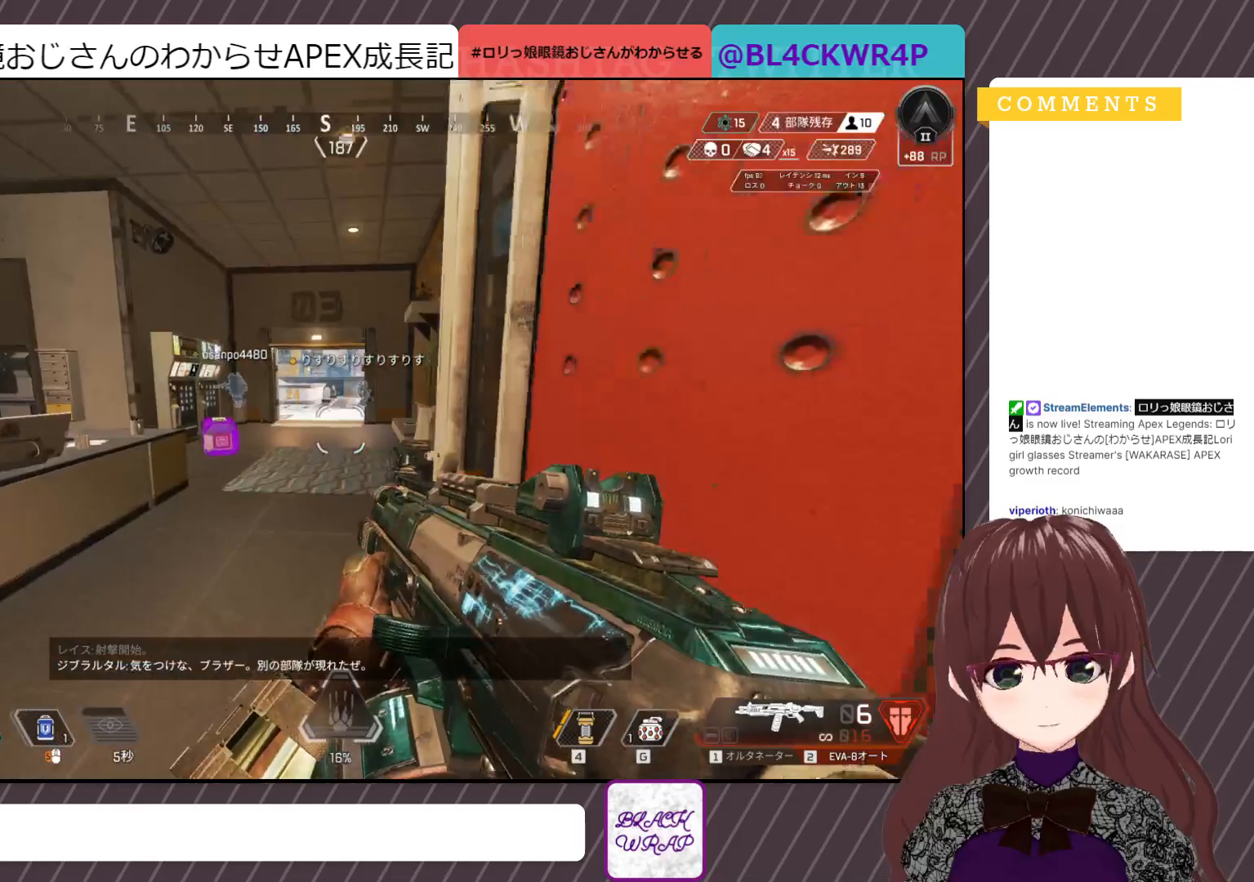
{"keys": ["shift", "w"], "mouse": [], "events": [[117, "shift", "down"]]}
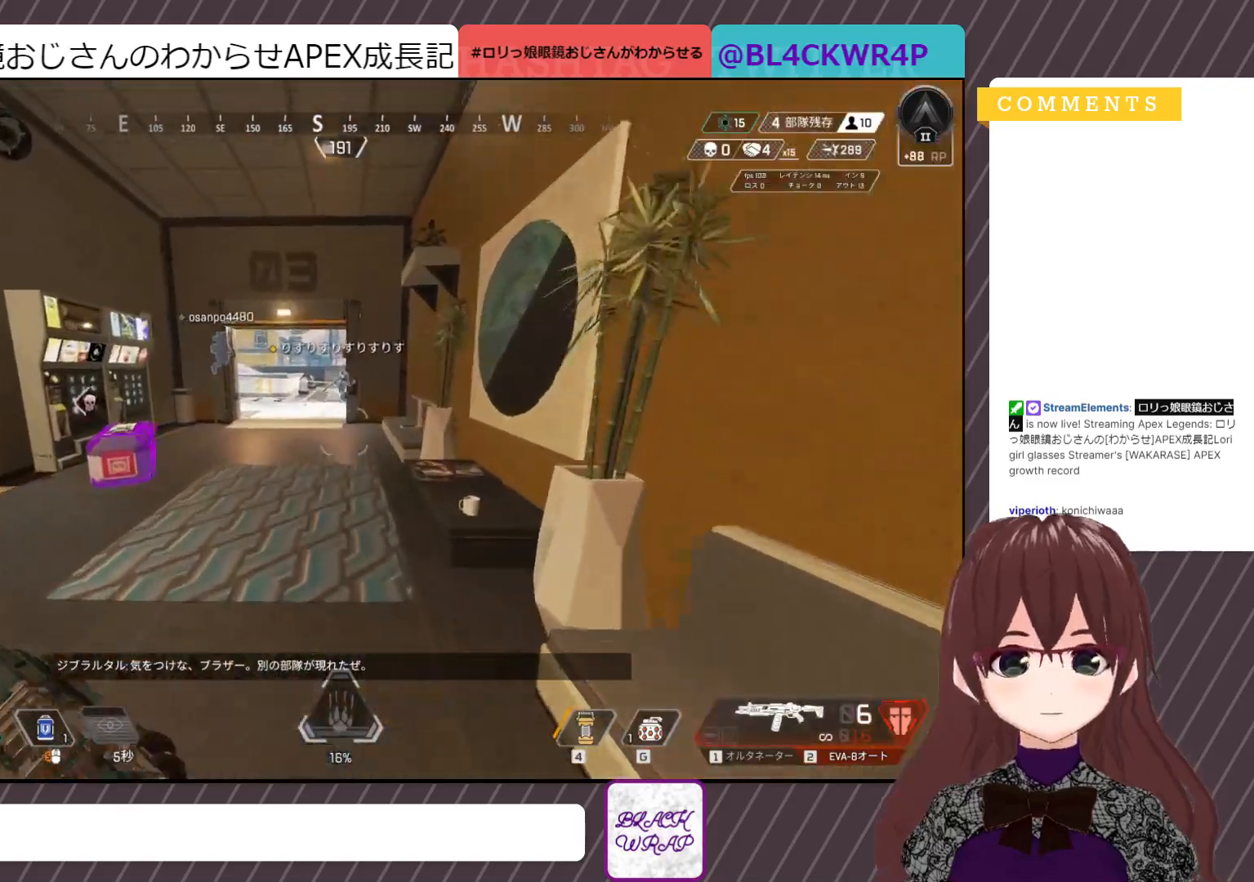
{"keys": ["shift", "w"], "mouse": [], "events": []}
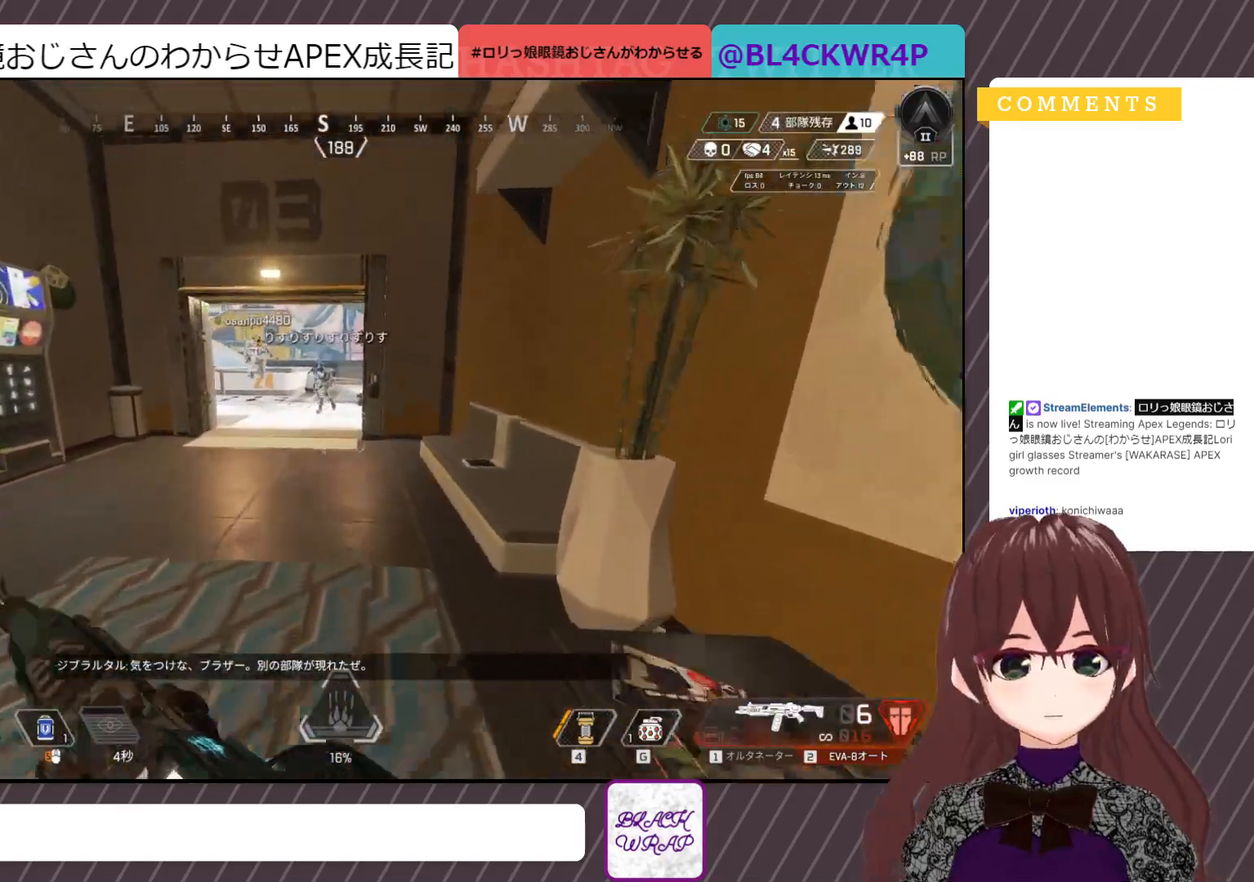
{"keys": ["shift", "w"], "mouse": [], "events": []}
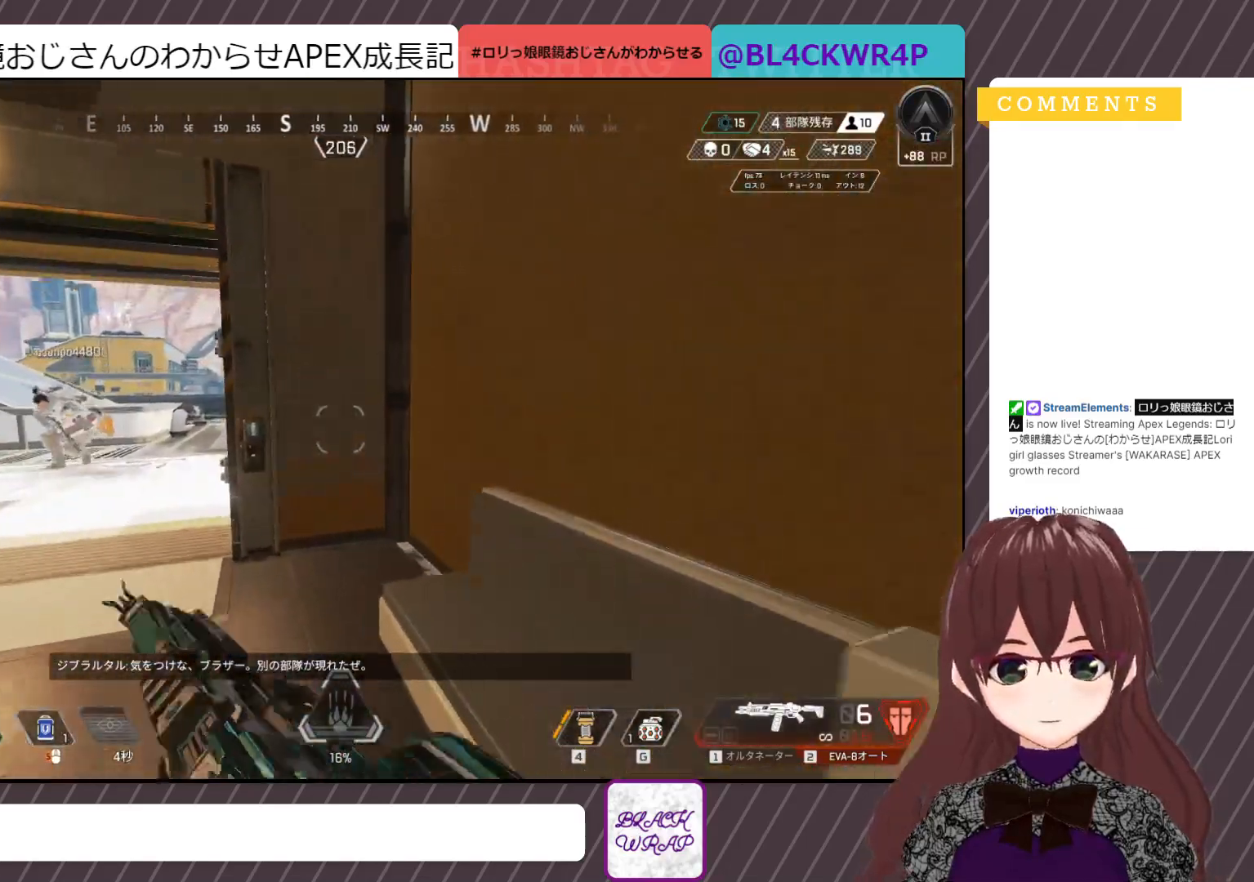
{"keys": [], "mouse": [], "events": [[167, "shift", "up"], [167, "w", "up"]]}
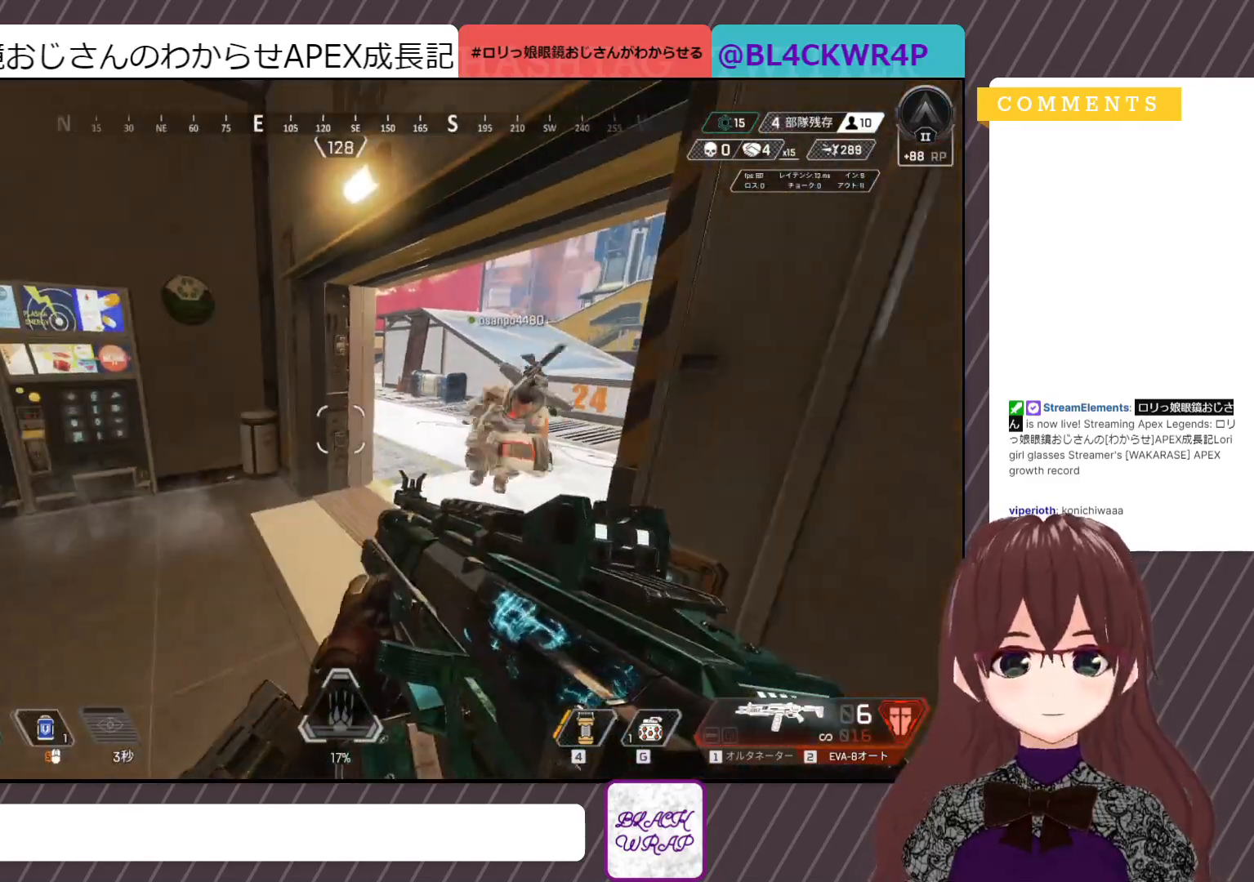
{"keys": [], "mouse": [], "events": []}
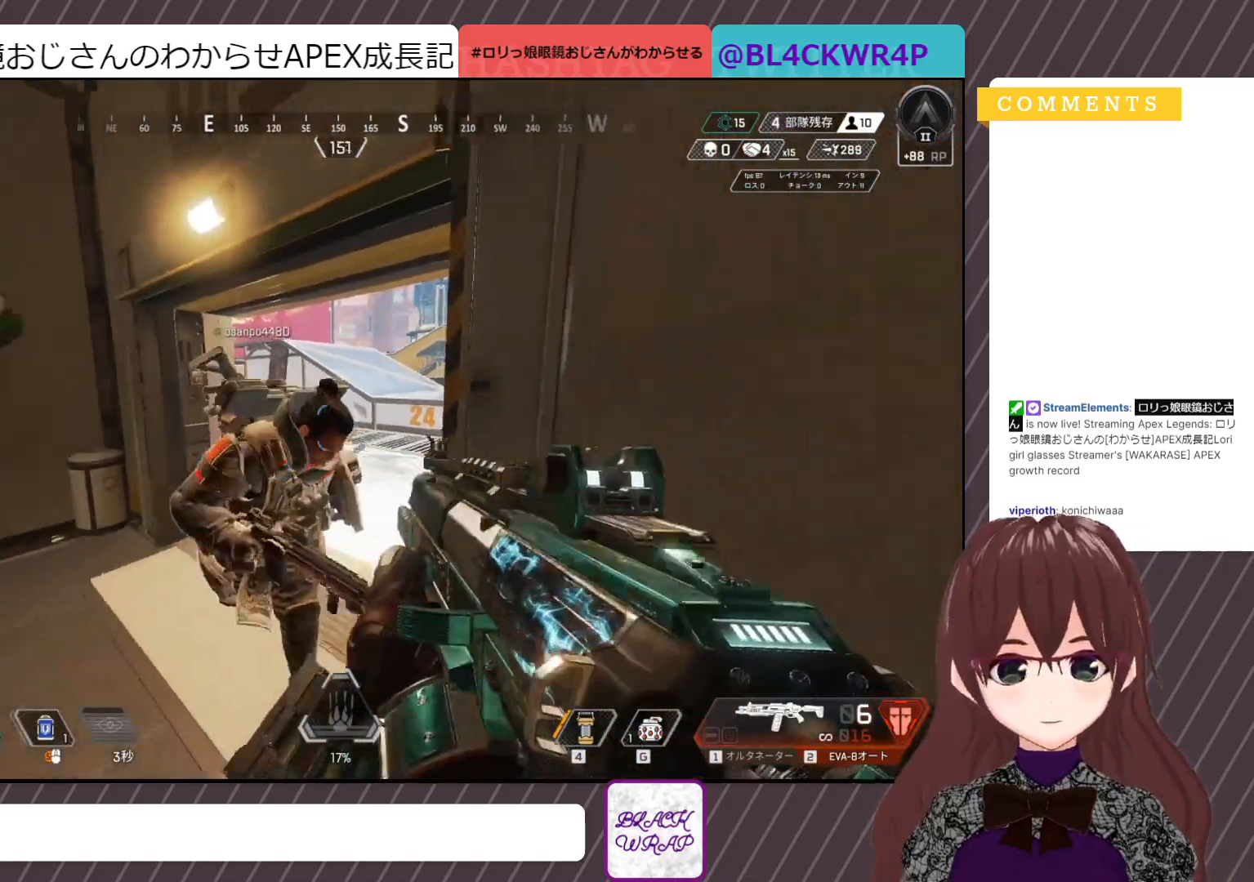
{"keys": [], "mouse": [], "events": []}
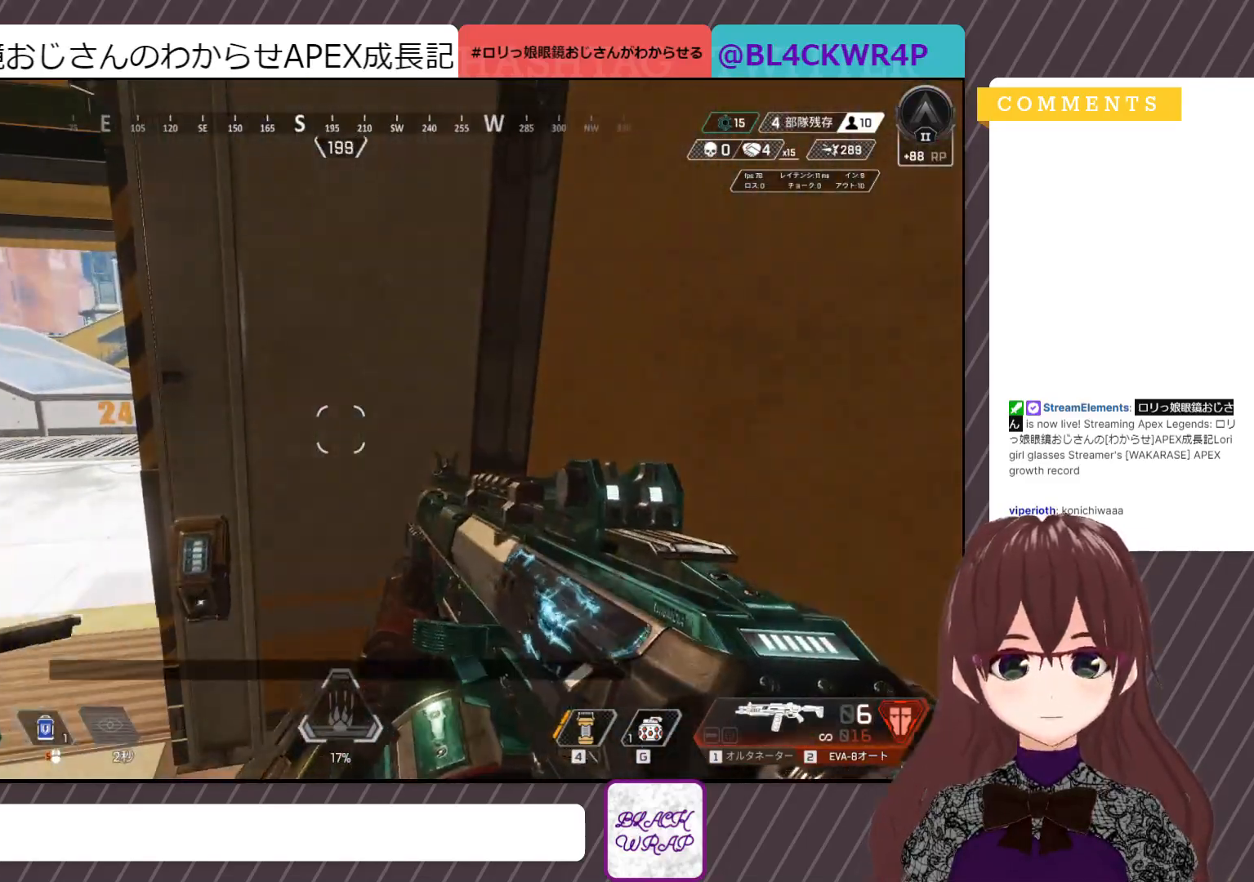
{"keys": [], "mouse": [], "events": []}
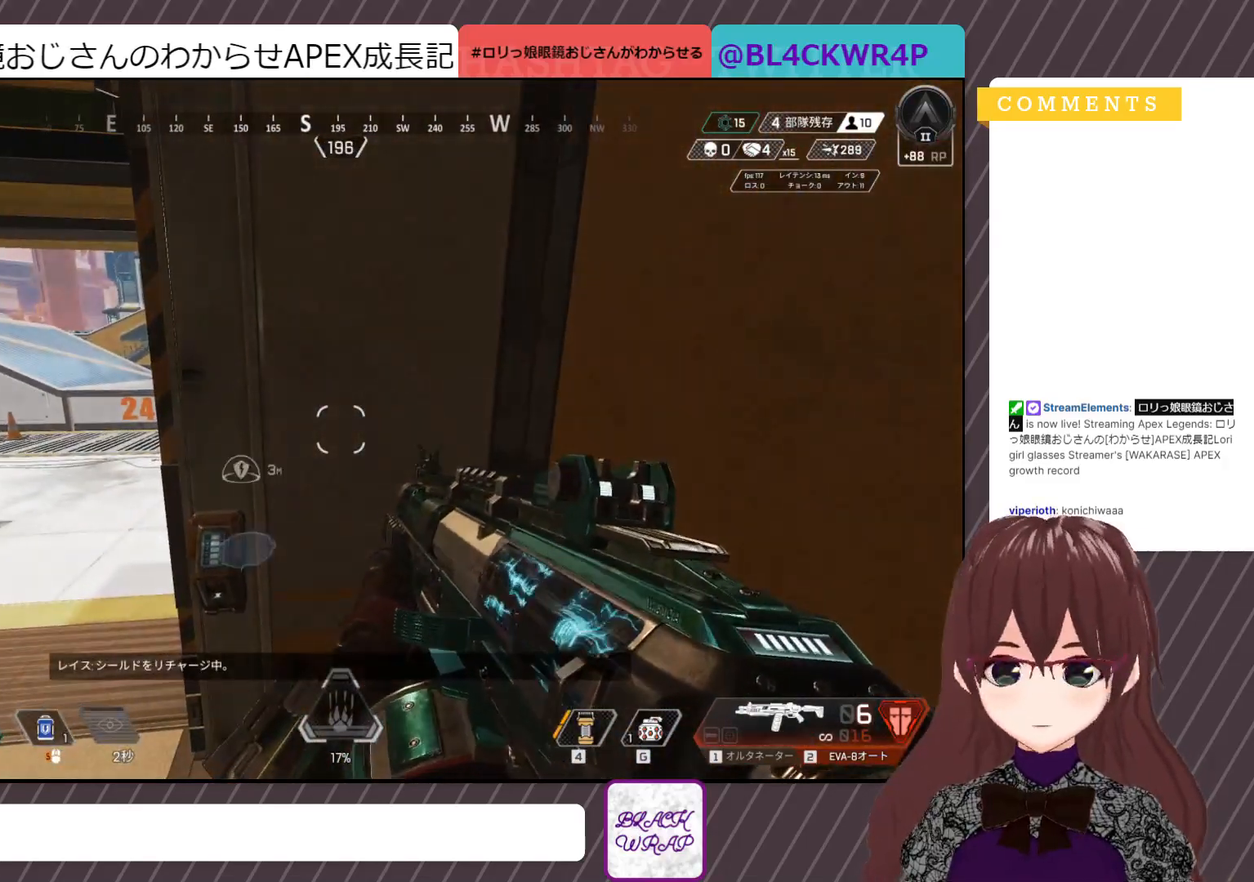
{"keys": [], "mouse": [], "events": []}
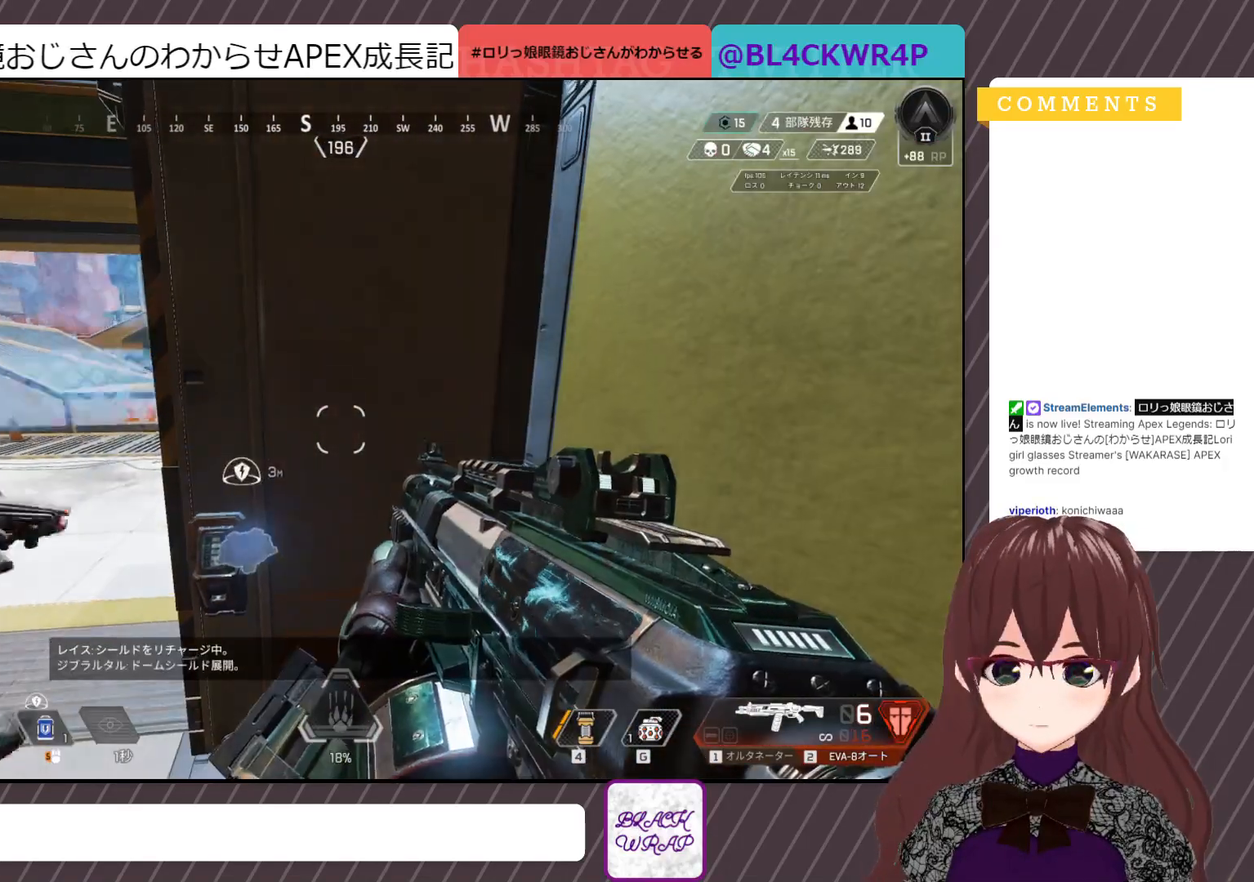
{"keys": ["a", "w"], "mouse": [], "events": [[150, "g", "down"], [250, "g", "up"], [383, "a", "down"], [483, "w", "down"]]}
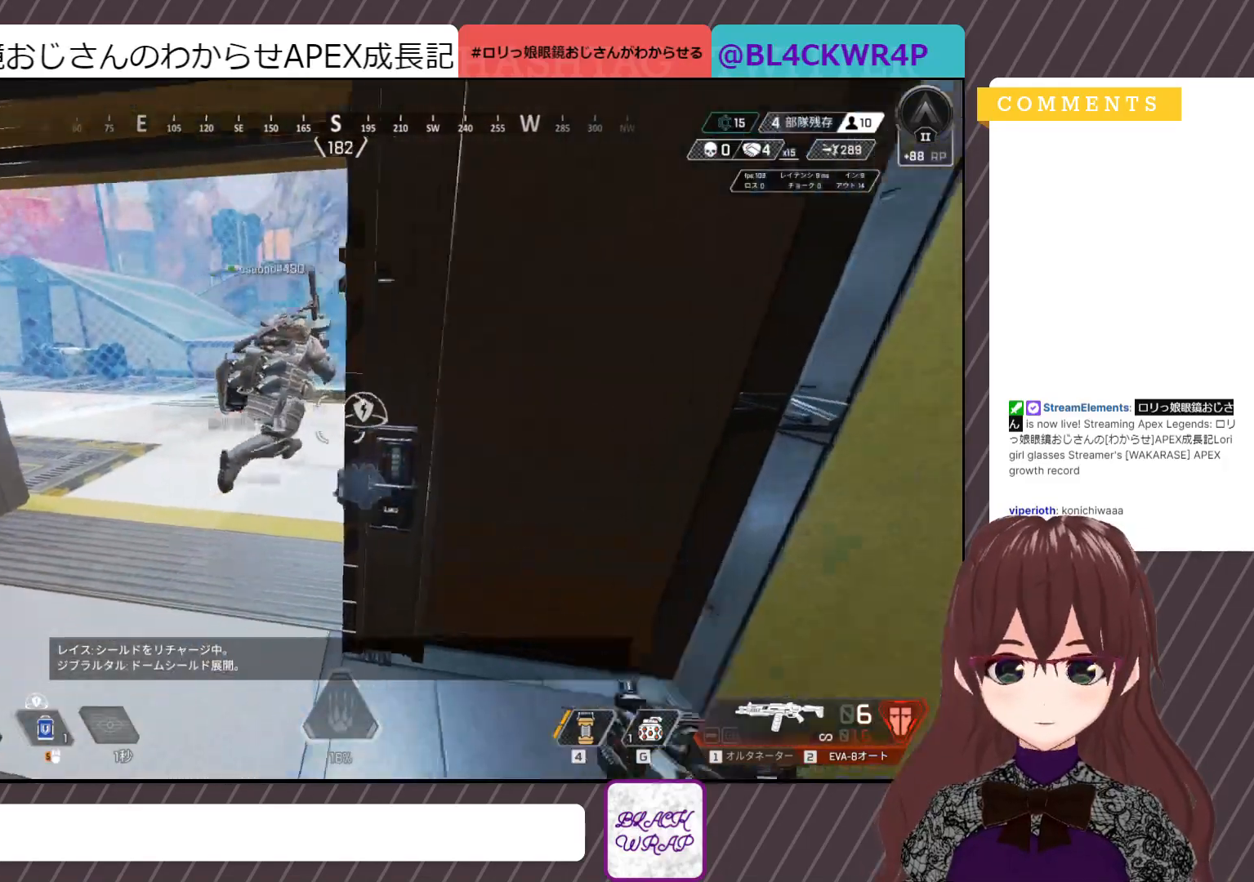
{"keys": ["w"], "mouse": [], "events": [[317, "a", "up"]]}